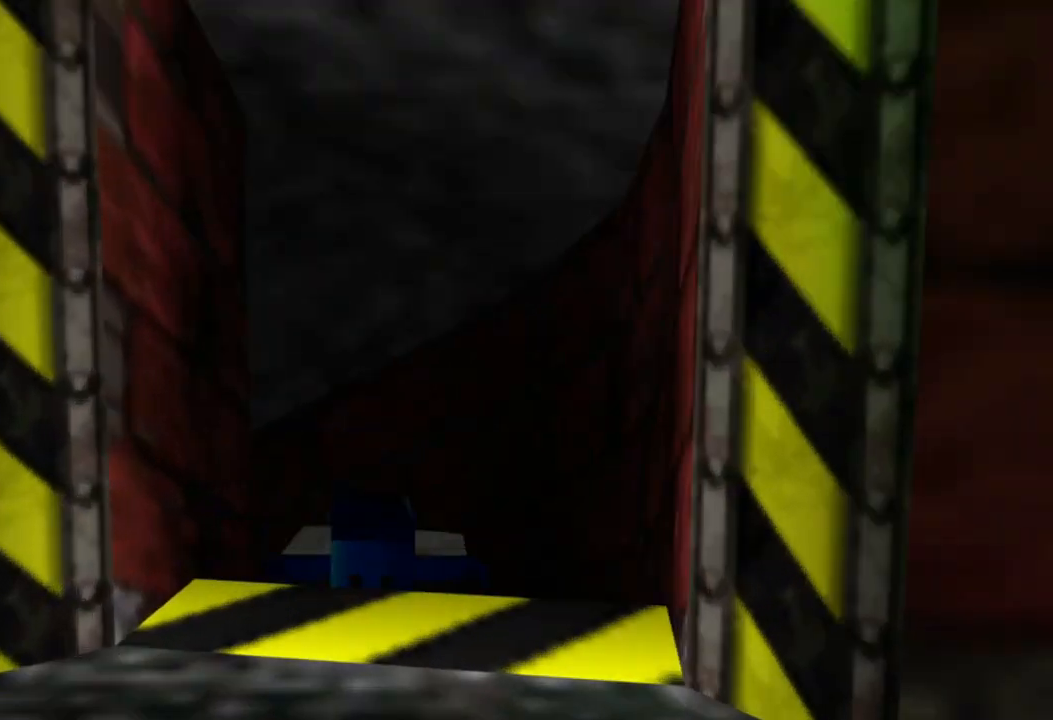
Gameplay with a controller (Xbox layout); each line is a JSON object with the inputs held at the frame after it. "events" lists button and stick changes between this image and that frame as [ms after this image, input, new state], when the widget could be followed in between. Not read: L1 L3 R3.
{"buttons": [], "left_stick": "up-left", "right_stick": "center"}
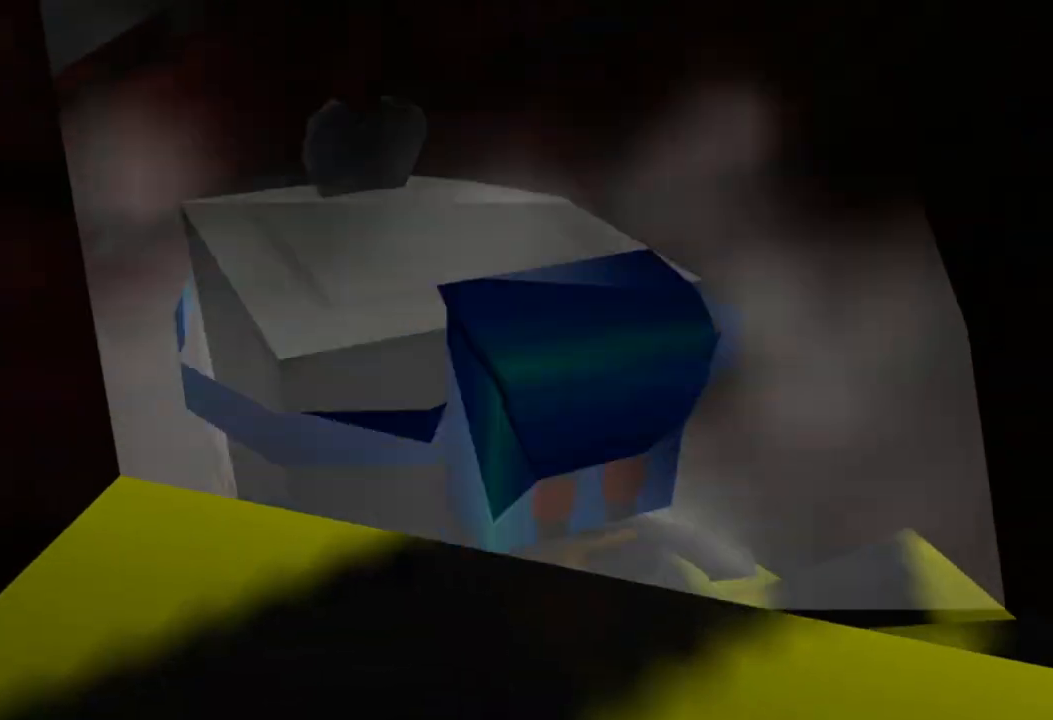
{"buttons": [], "left_stick": "up-left", "right_stick": "center", "events": []}
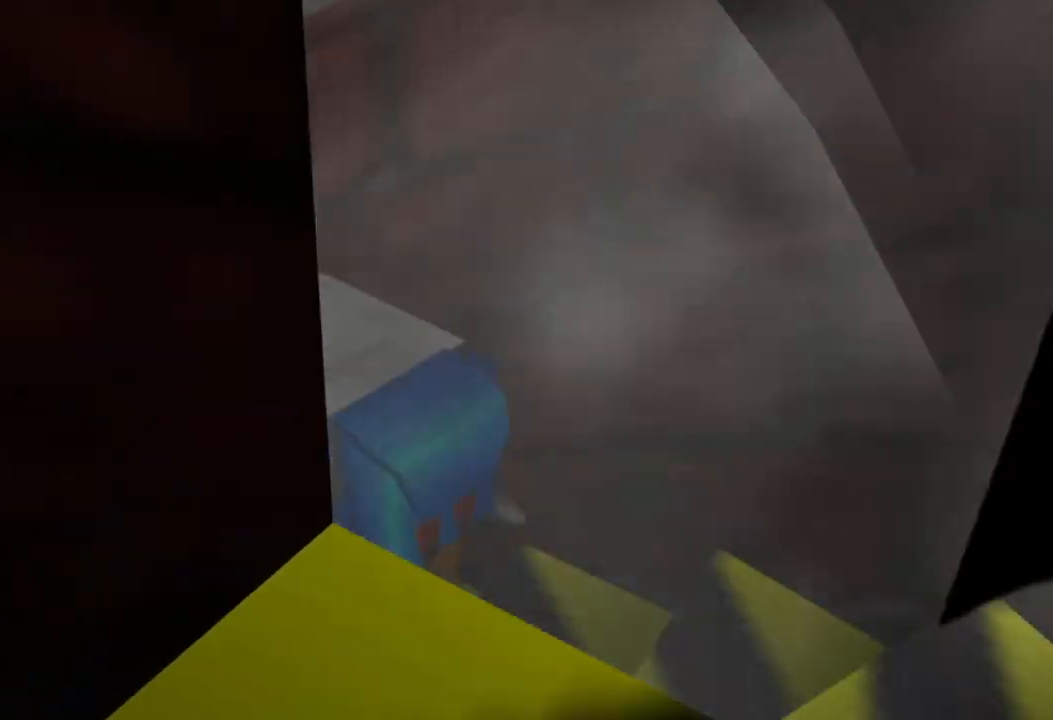
{"buttons": [], "left_stick": "center", "right_stick": "center", "events": [[400, "left_stick", "center"]]}
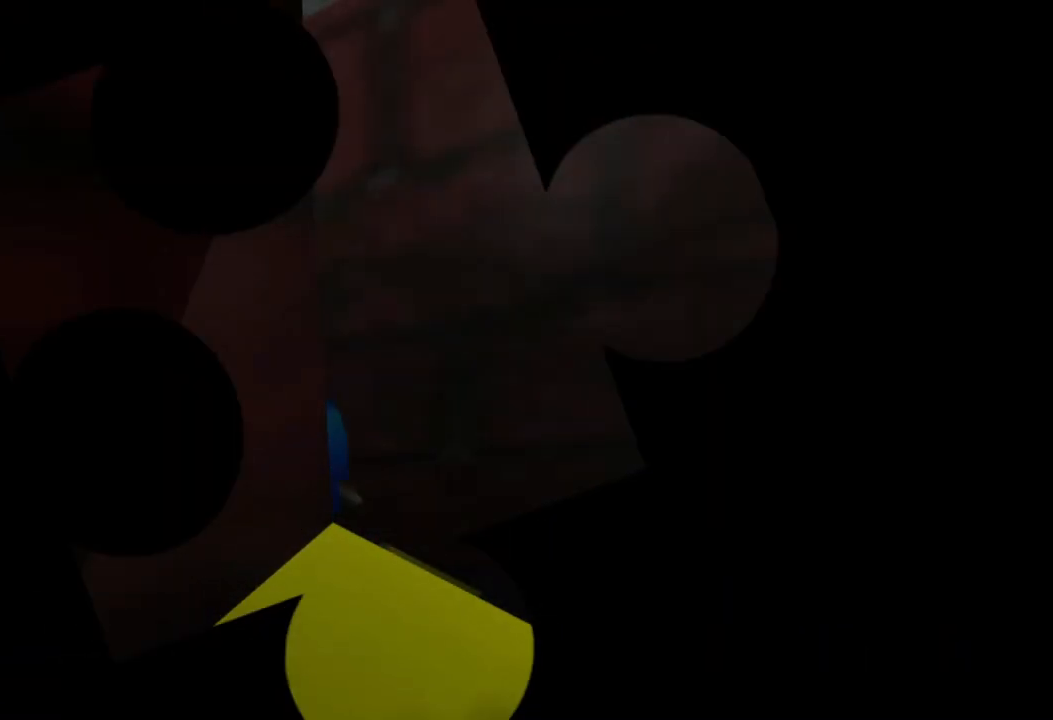
{"buttons": [], "left_stick": "center", "right_stick": "center", "events": []}
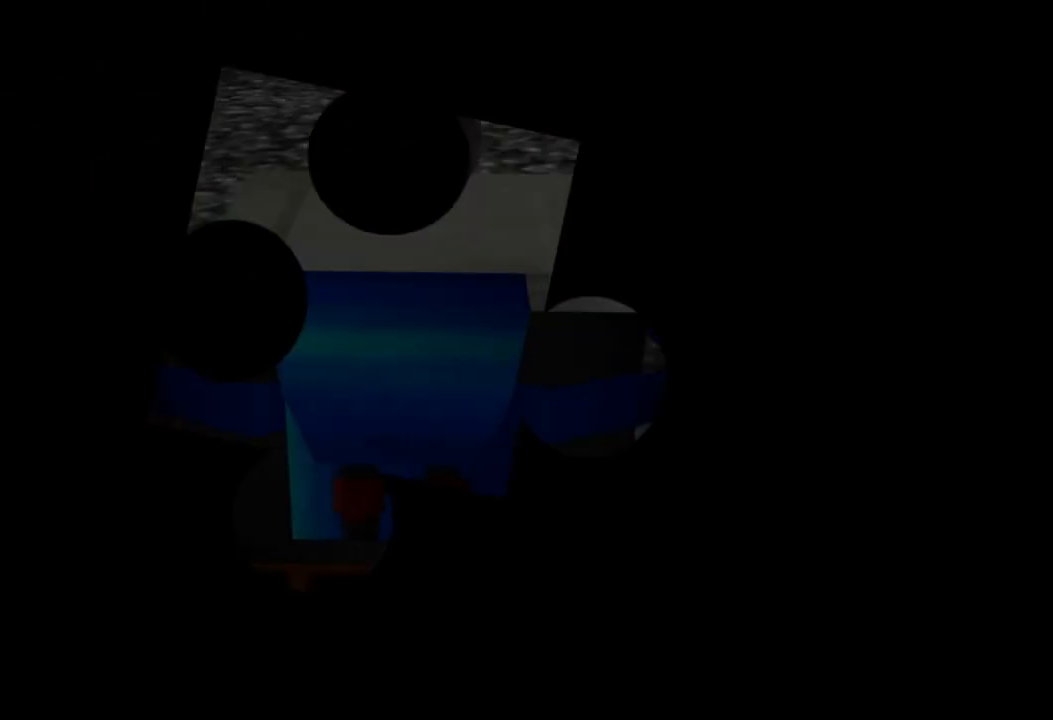
{"buttons": [], "left_stick": "center", "right_stick": "center", "events": []}
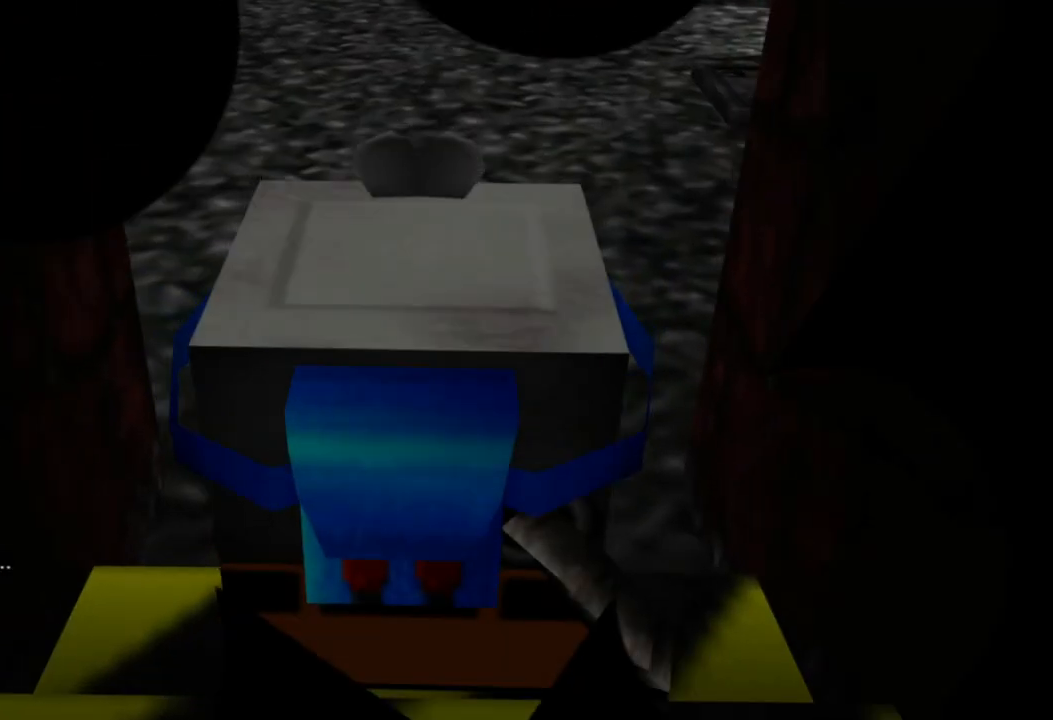
{"buttons": [], "left_stick": "up", "right_stick": "center", "events": [[250, "left_stick", "up"]]}
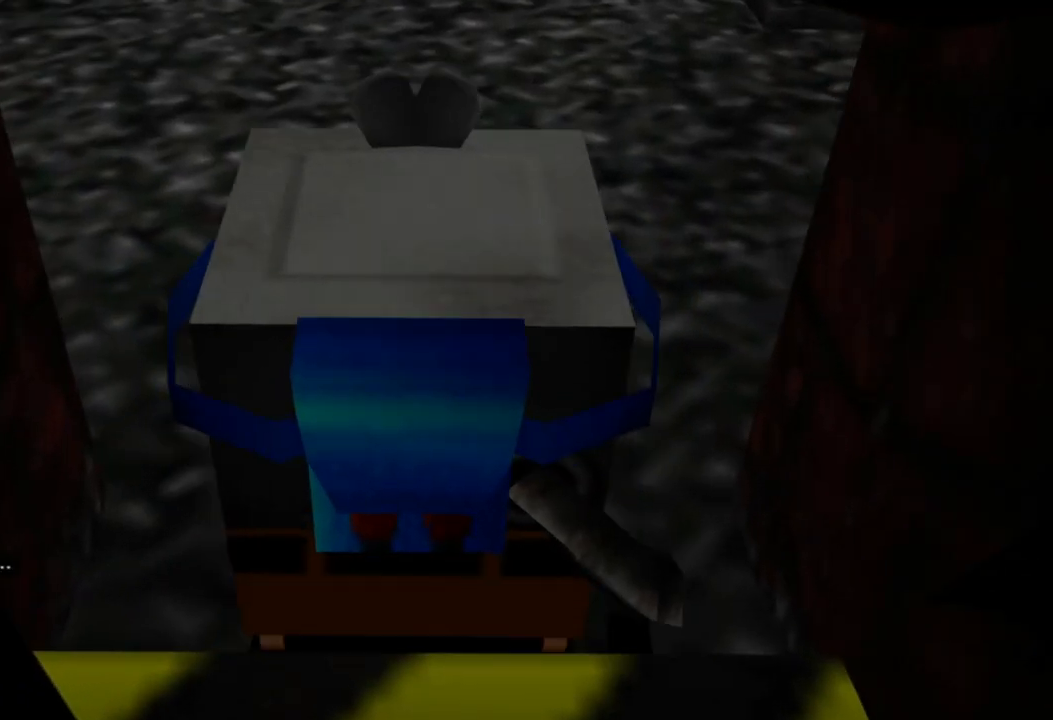
{"buttons": [], "left_stick": "center", "right_stick": "center", "events": [[450, "left_stick", "center"]]}
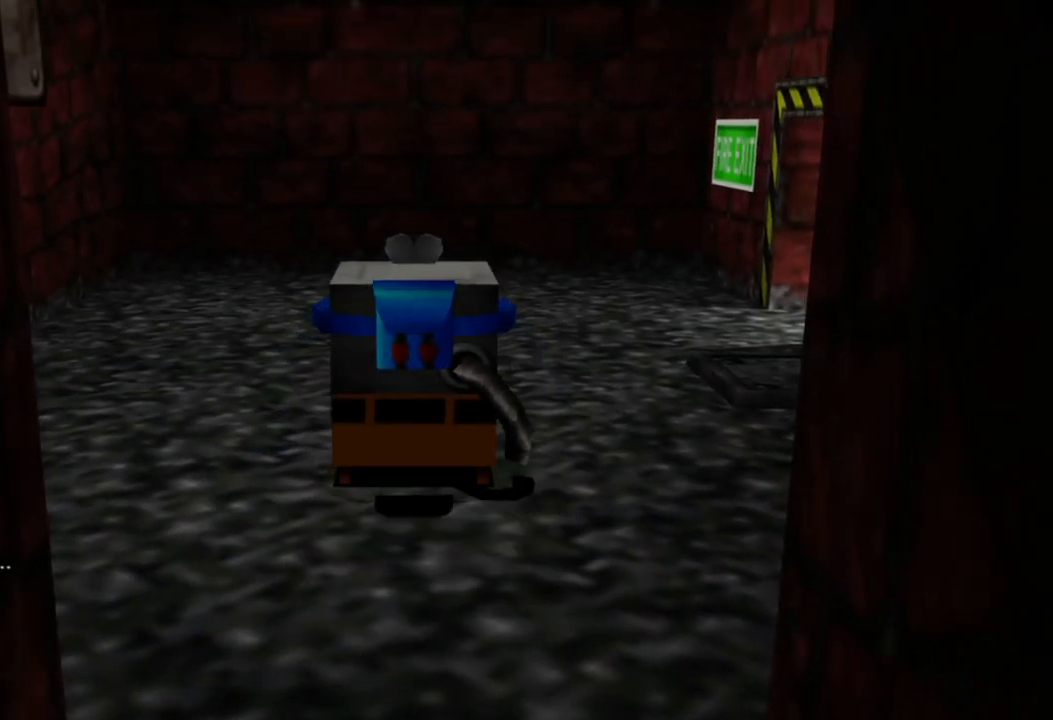
{"buttons": [], "left_stick": "center", "right_stick": "center", "events": []}
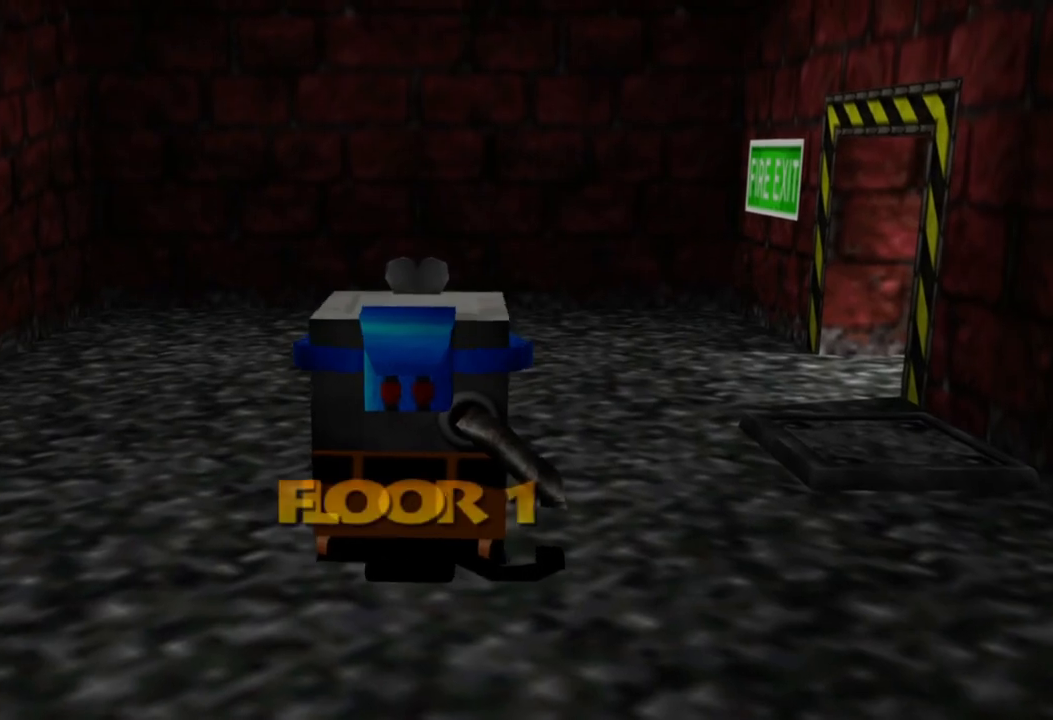
{"buttons": [], "left_stick": "center", "right_stick": "center", "events": []}
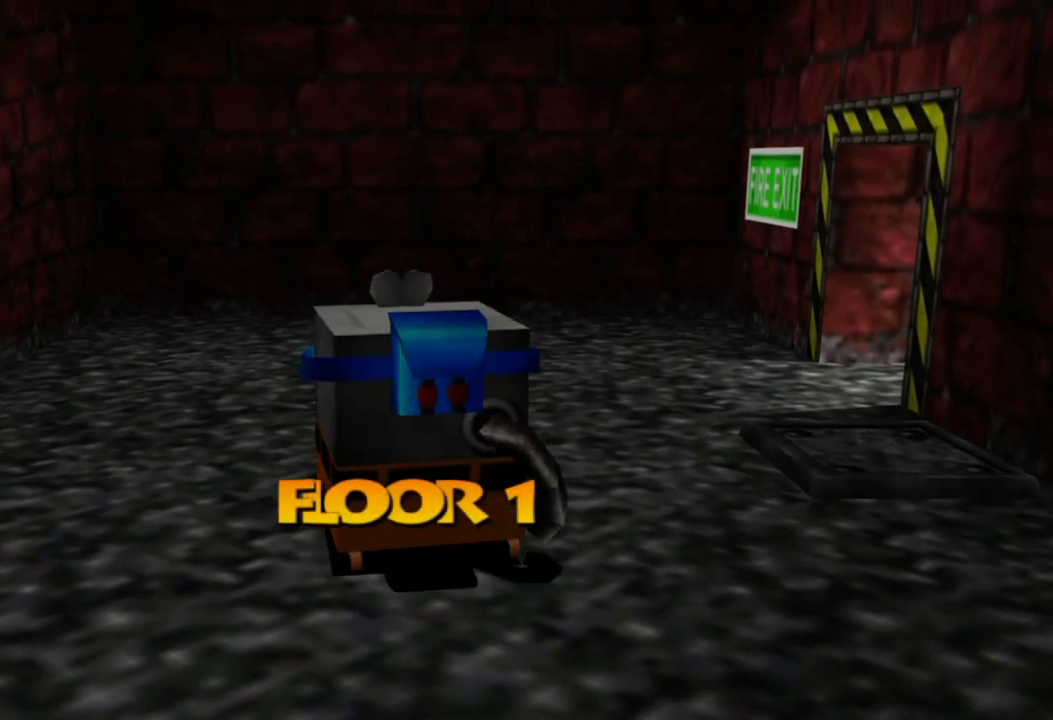
{"buttons": [], "left_stick": "up-right", "right_stick": "center", "events": [[300, "left_stick", "right"], [350, "left_stick", "up-right"]]}
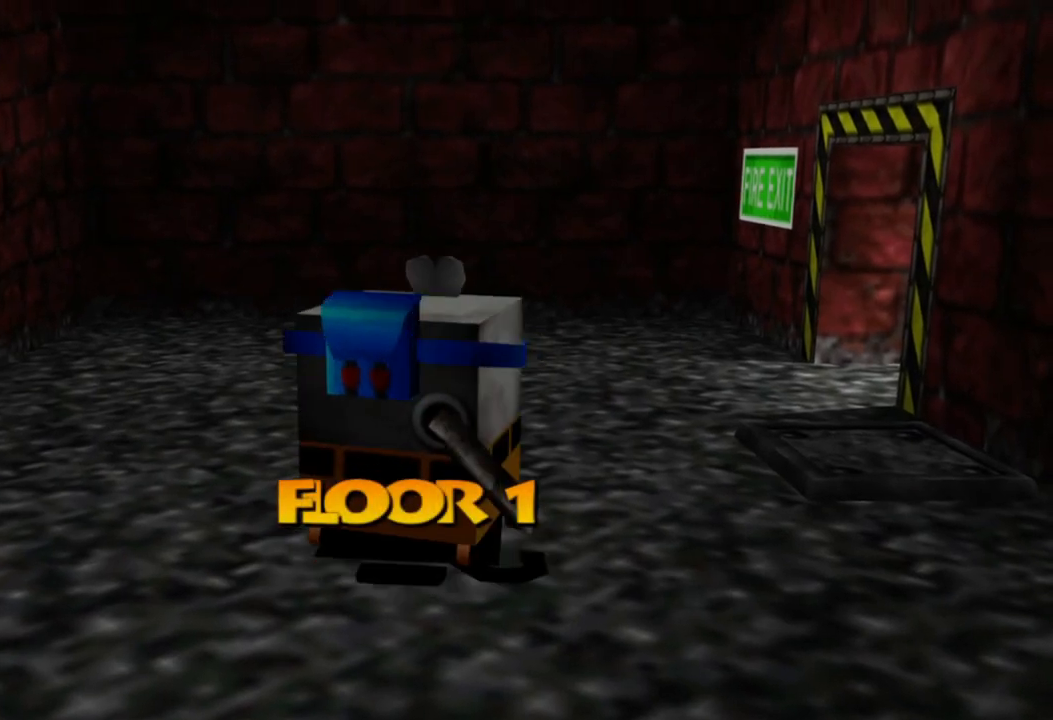
{"buttons": [], "left_stick": "up-right", "right_stick": "right", "events": [[100, "right_stick", "right"]]}
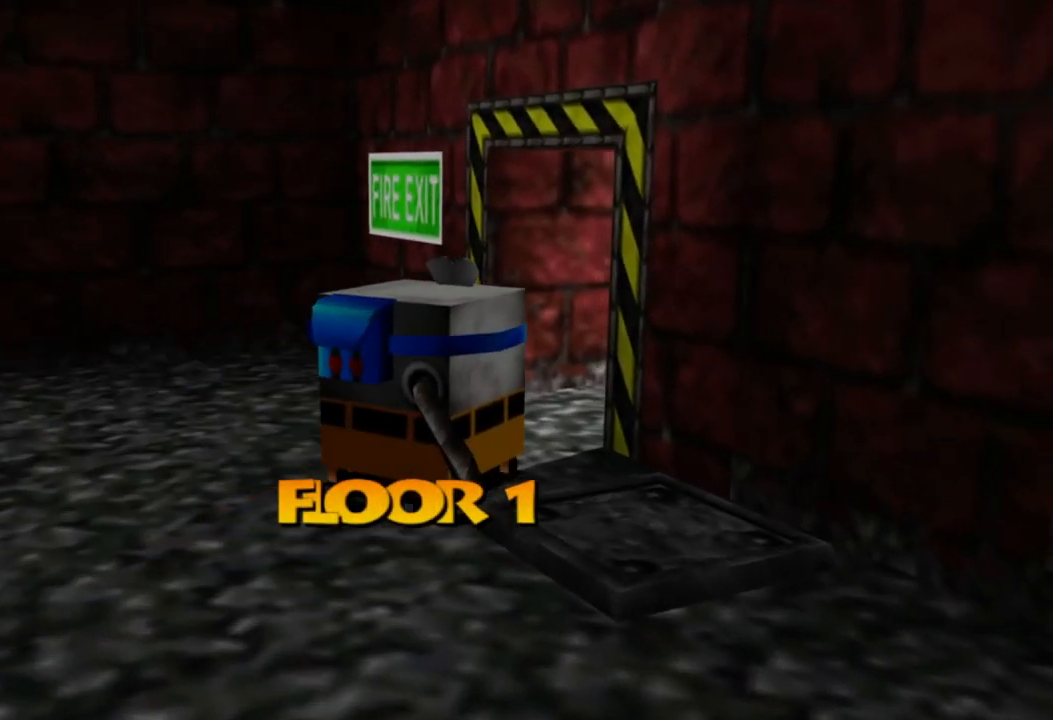
{"buttons": [], "left_stick": "up-right", "right_stick": "right", "events": []}
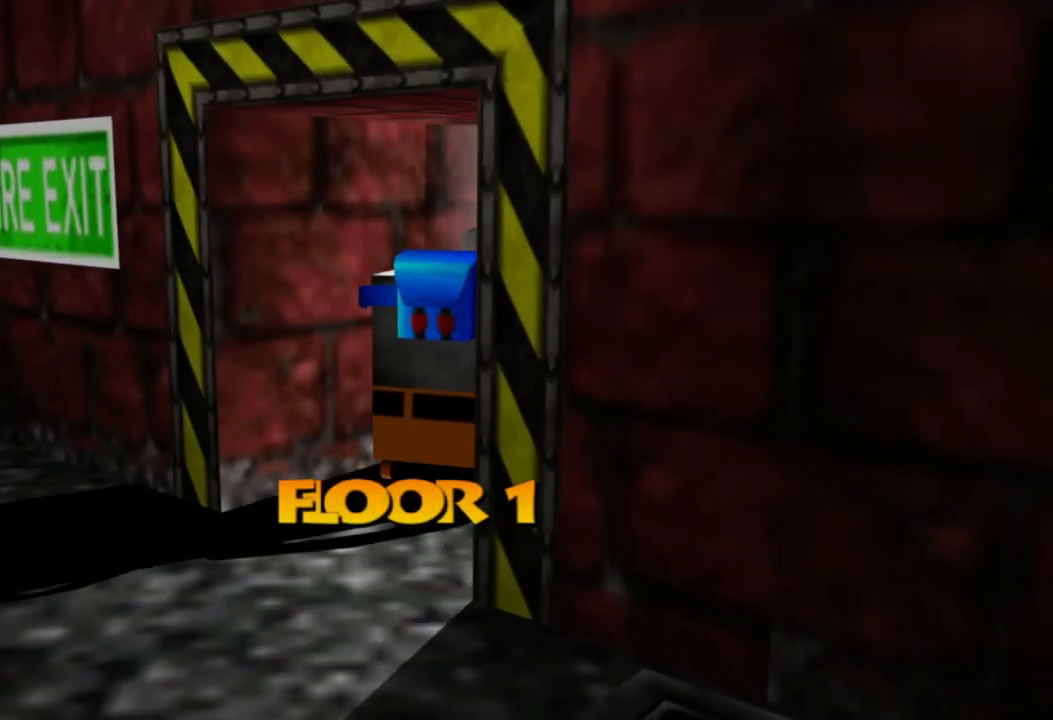
{"buttons": [], "left_stick": "center", "right_stick": "center", "events": [[500, "left_stick", "center"], [500, "right_stick", "center"]]}
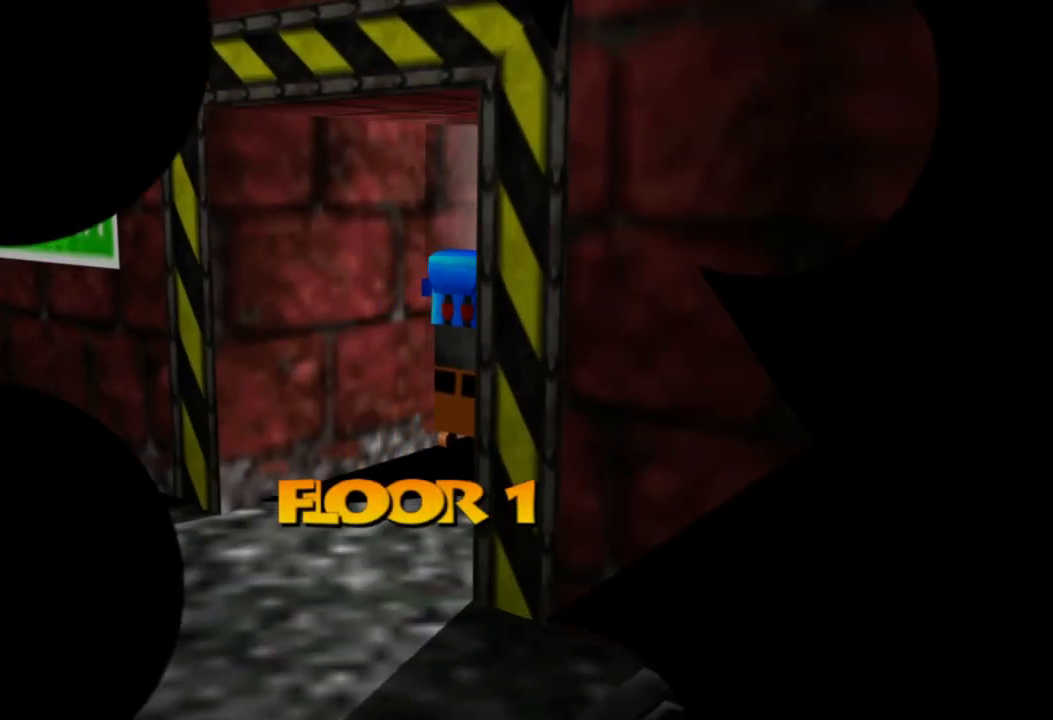
{"buttons": [], "left_stick": "center", "right_stick": "center", "events": []}
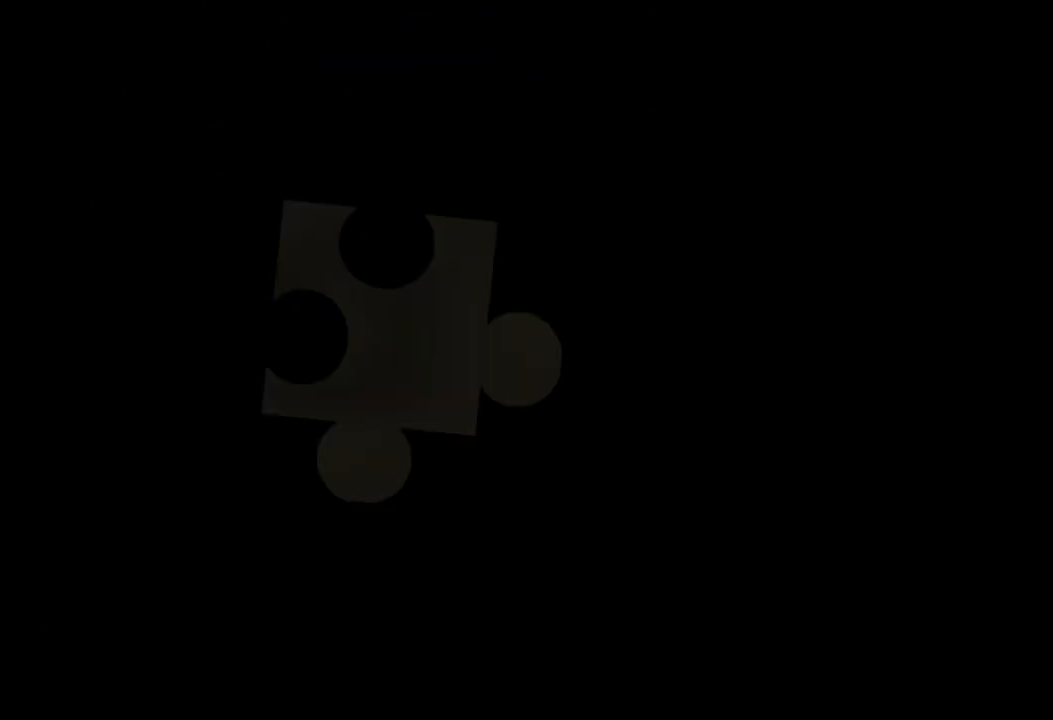
{"buttons": [], "left_stick": "center", "right_stick": "center", "events": []}
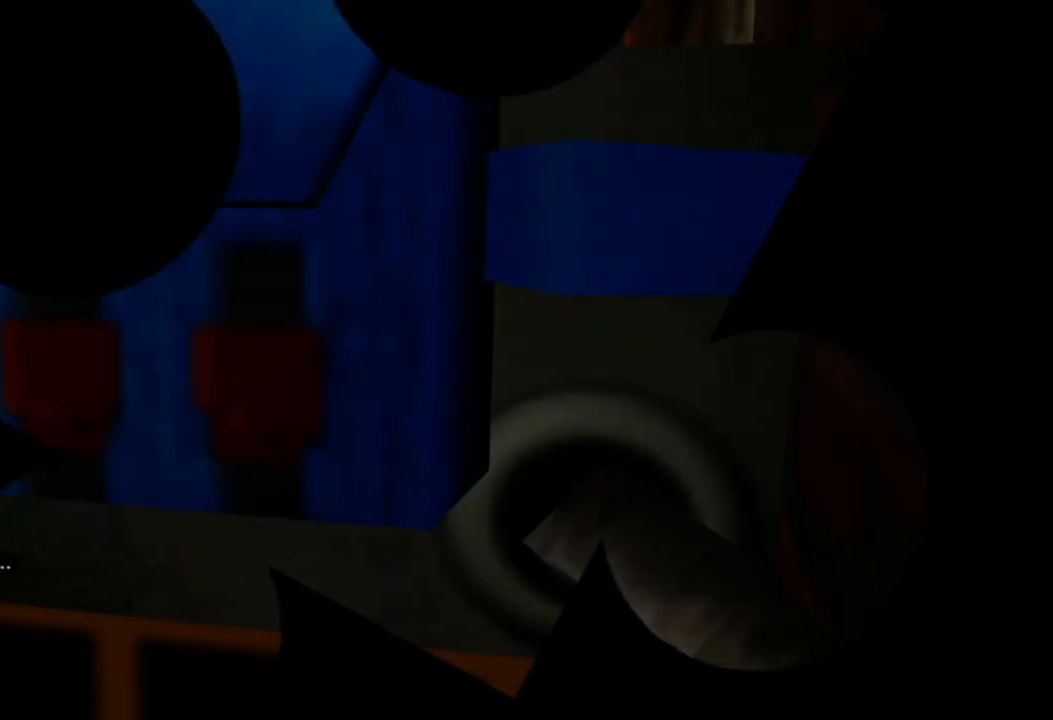
{"buttons": [], "left_stick": "up", "right_stick": "center", "events": [[250, "left_stick", "up"]]}
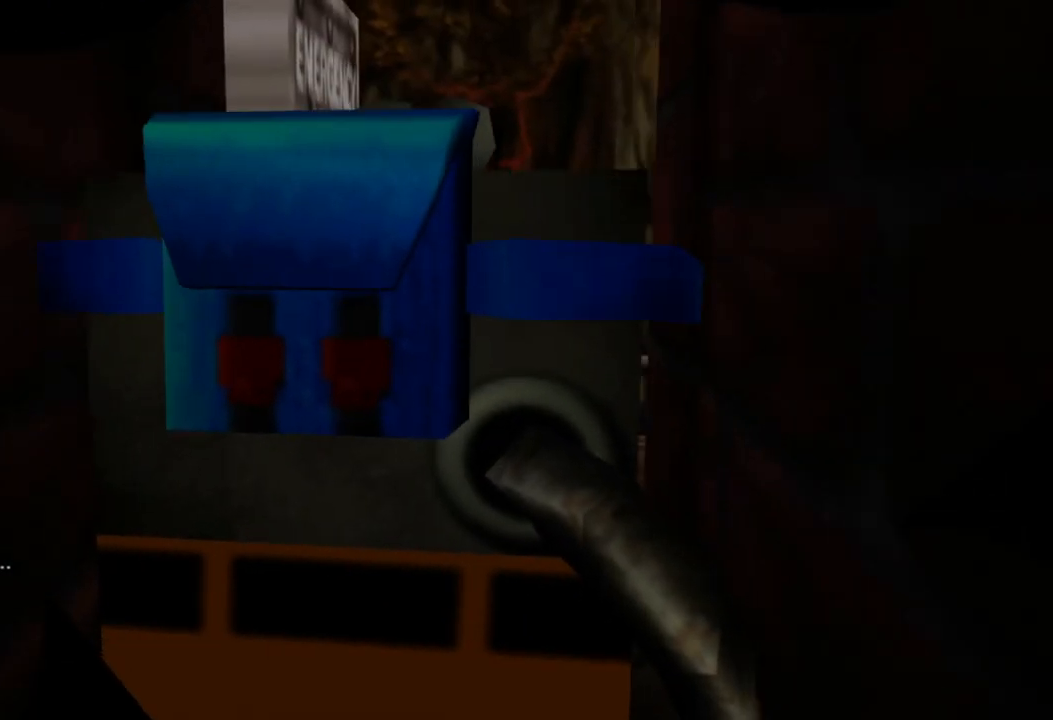
{"buttons": [], "left_stick": "up-right", "right_stick": "center", "events": [[350, "left_stick", "up-right"]]}
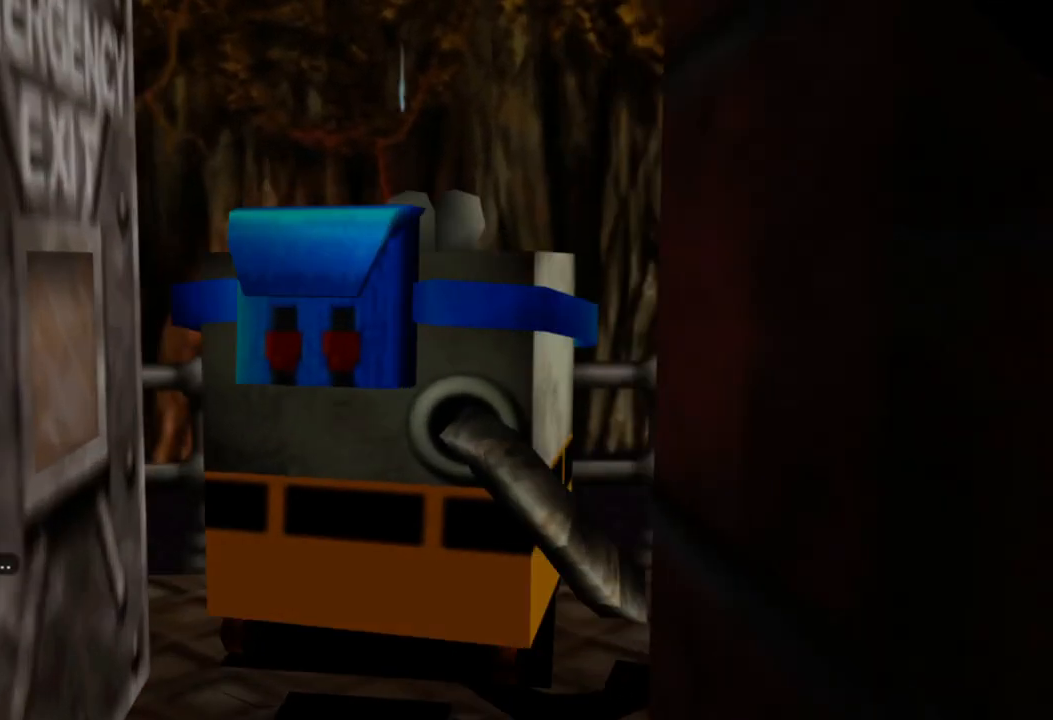
{"buttons": [], "left_stick": "up-right", "right_stick": "right", "events": [[33, "left_stick", "right"], [100, "right_stick", "right"], [400, "left_stick", "up-right"]]}
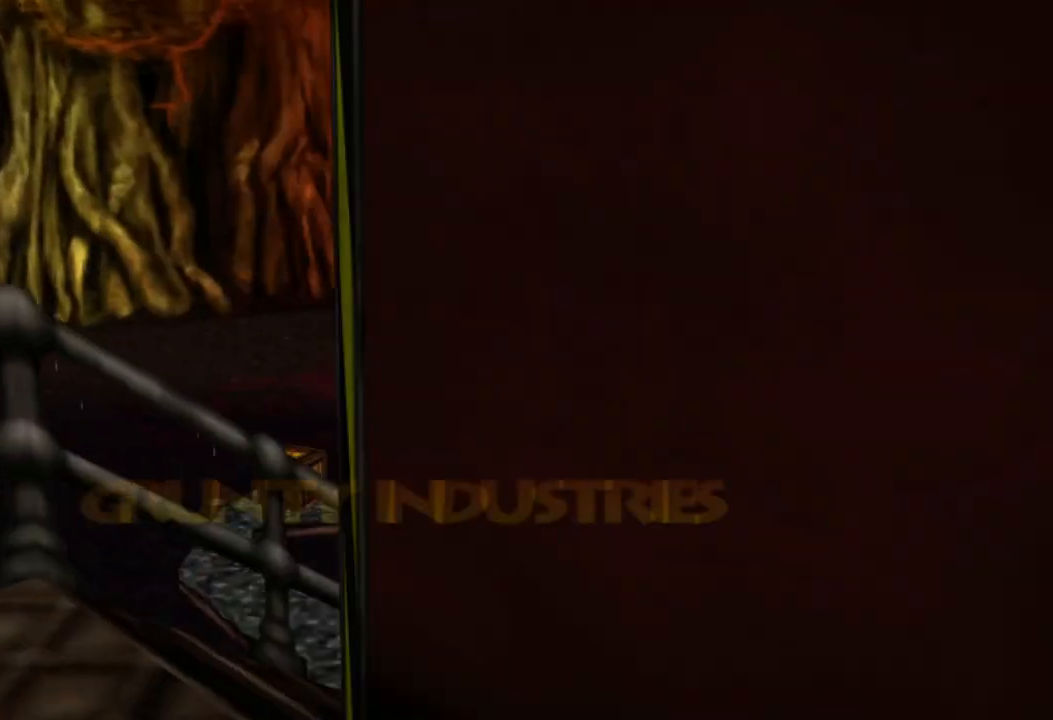
{"buttons": [], "left_stick": "up", "right_stick": "center", "events": [[33, "right_stick", "center"], [83, "left_stick", "up"]]}
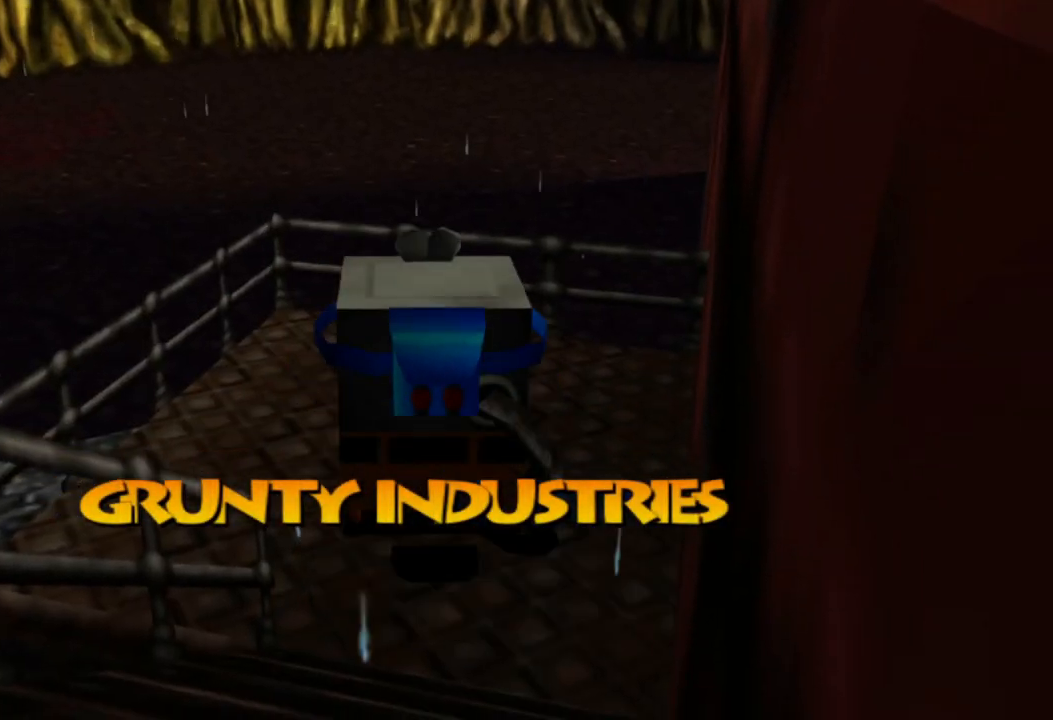
{"buttons": ["A"], "left_stick": "left", "right_stick": "center", "events": [[50, "left_stick", "up-left"], [233, "A", "down"], [283, "left_stick", "left"]]}
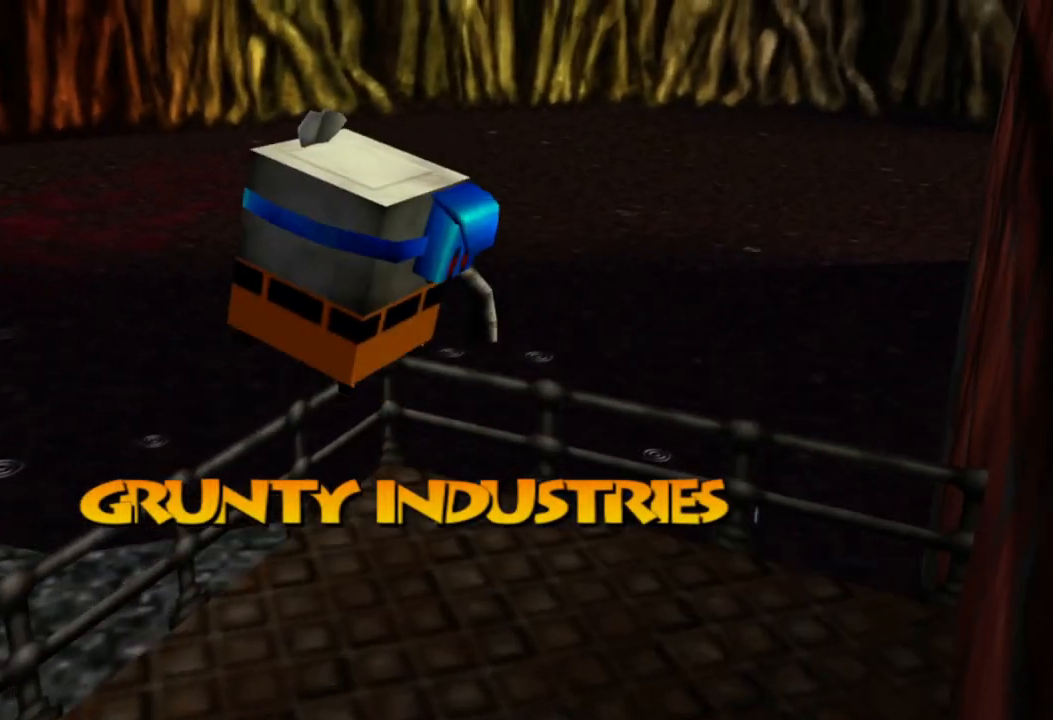
{"buttons": [], "left_stick": "up", "right_stick": "center", "events": [[150, "left_stick", "up-left"], [333, "A", "up"], [400, "left_stick", "up"]]}
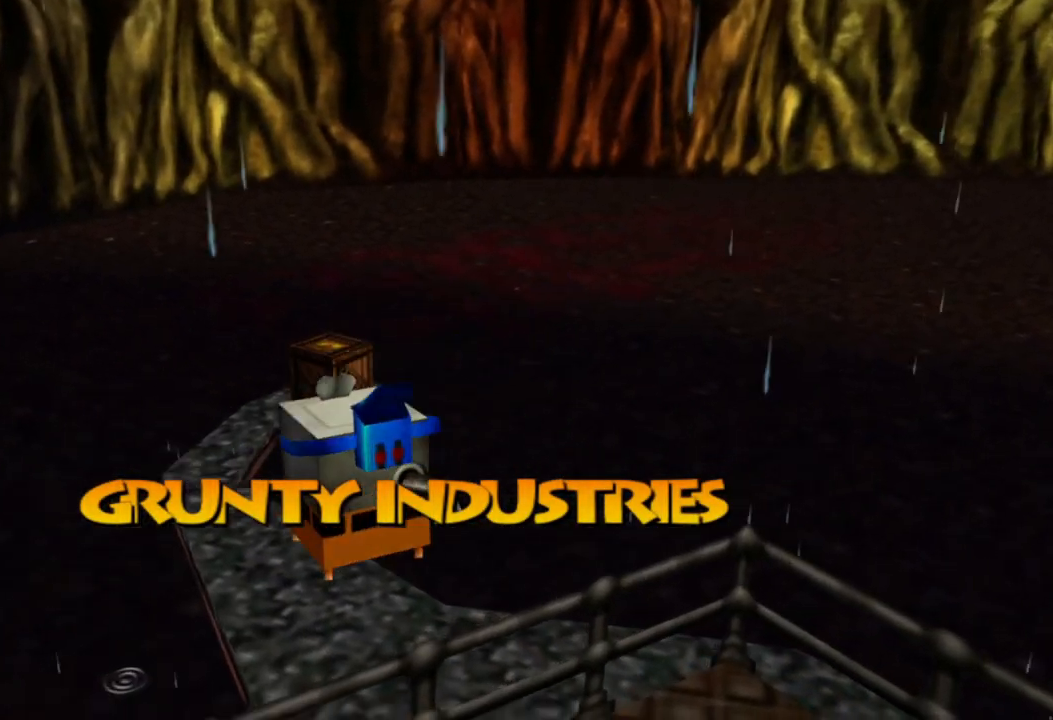
{"buttons": [], "left_stick": "up", "right_stick": "center", "events": []}
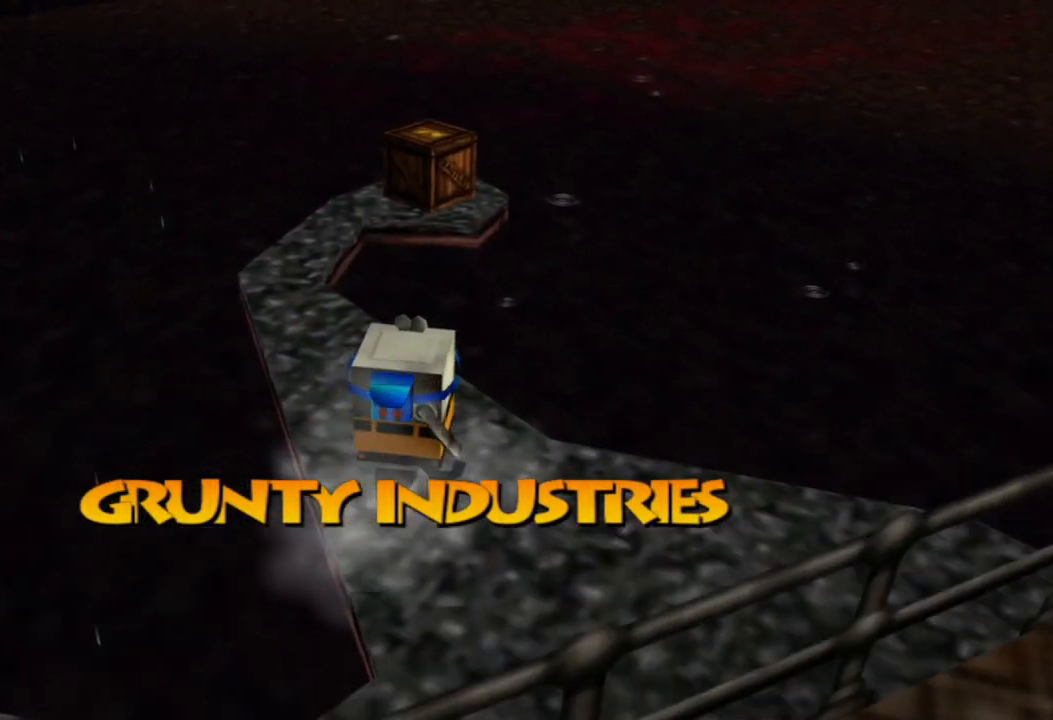
{"buttons": [], "left_stick": "up-right", "right_stick": "center", "events": [[117, "left_stick", "up-right"]]}
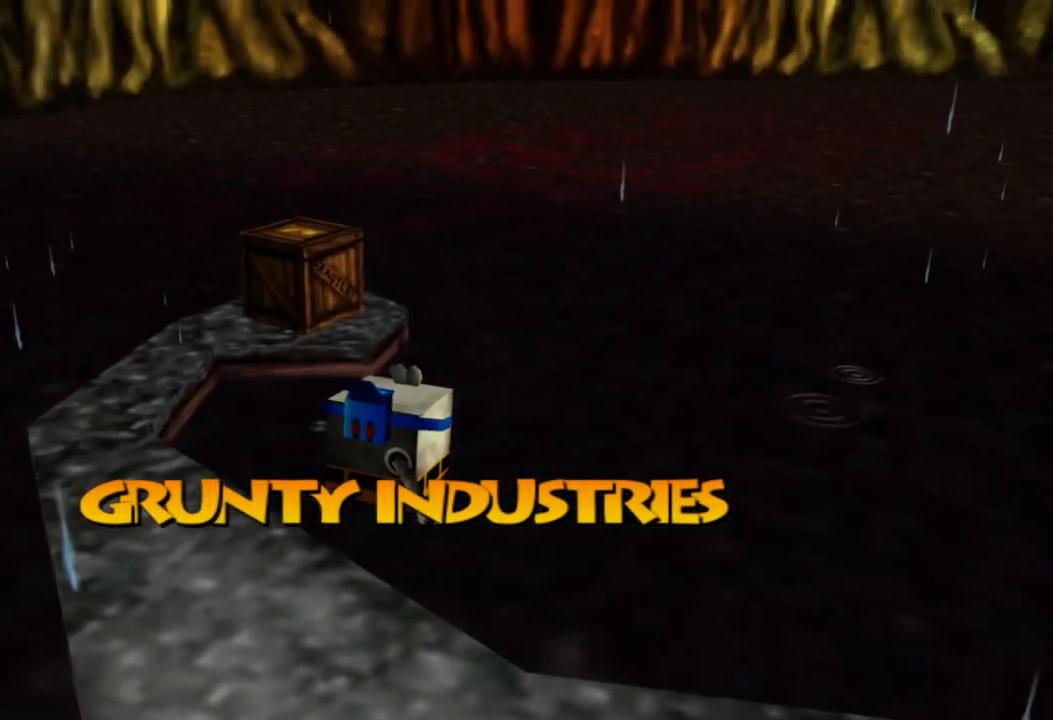
{"buttons": [], "left_stick": "up", "right_stick": "center", "events": [[183, "left_stick", "up"]]}
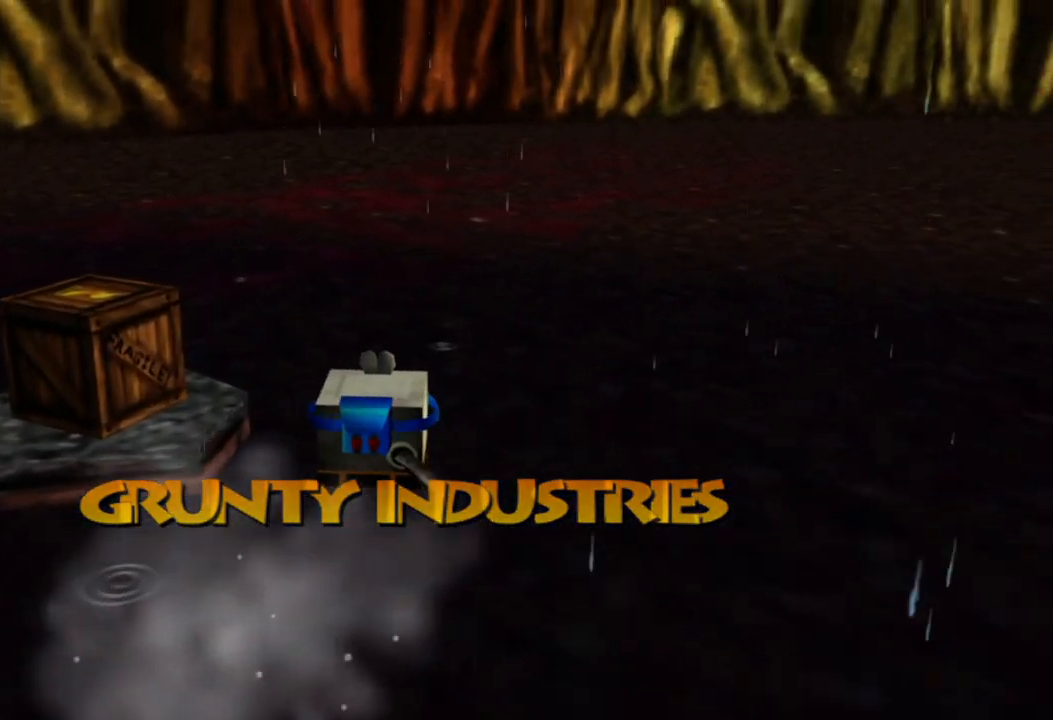
{"buttons": [], "left_stick": "up-left", "right_stick": "center", "events": [[33, "left_stick", "up-left"]]}
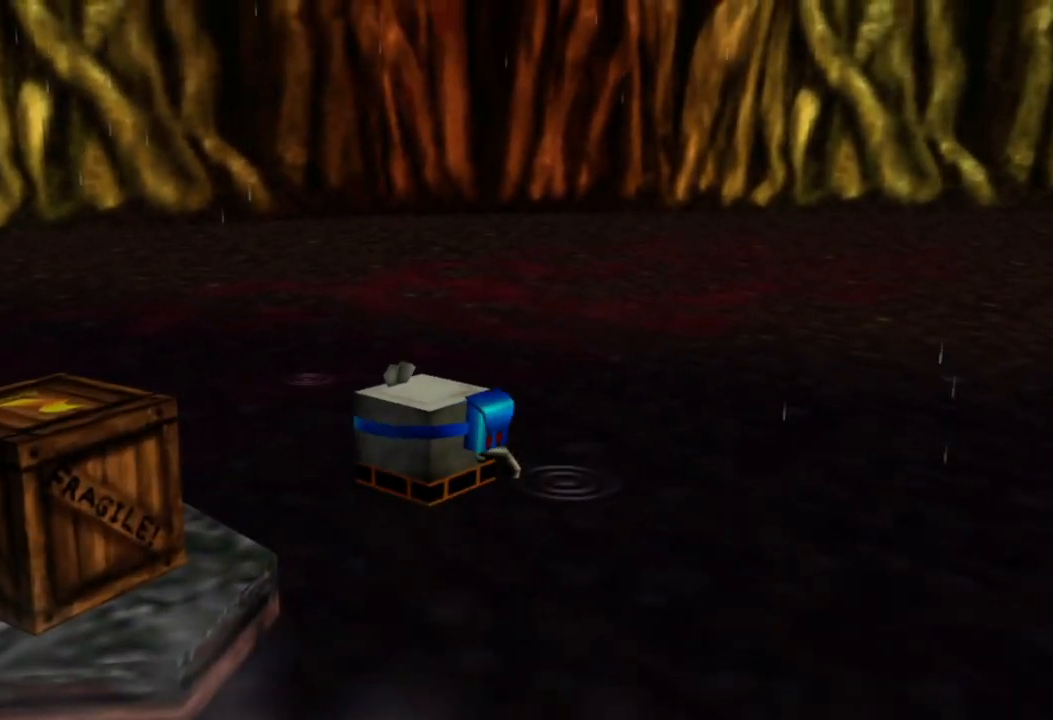
{"buttons": [], "left_stick": "up-left", "right_stick": "center", "events": []}